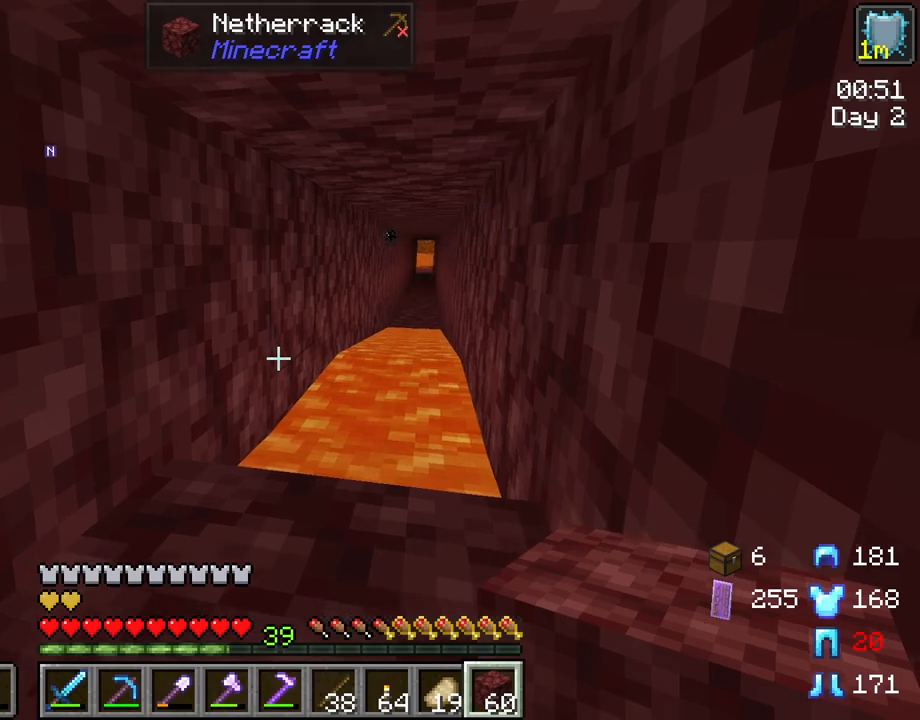
Gameplay with keyboard and mouse; each line is a JSON object with the keys and mouse buttons held at the frame after it. "events" lists presses ("down") and releases ("up") of "1", "2", "3", "4", "5", "a", "alt", "c", "caps_lock", "ctrl", "d", "e", "f", "g", "q", "r", "s", "shift", "space", "t", "tab", "v", "w", "x", "z", "mouse_left", "mouse_wheel" and "mouse_right" between this image and that frame as [ms after this image, input, new state], when the widget could be followed in between. "mouse_left", "mouse_wheel", "mouse_right" = the "left", "wheel", "right" buttons of the "mouse" list. No other keys are recorded. Fast repeated clicks can show as one long hold. "wheel" means that the mouse wheel is clicked or scrolled. "mouse_move" is the direction in which the mouse moves at that frame (one of eight, or "still"), when it could be read.
{"keys": [], "mouse": ["wheel"], "mouse_move": "still", "events": [[383, "mouse_wheel", "down"]]}
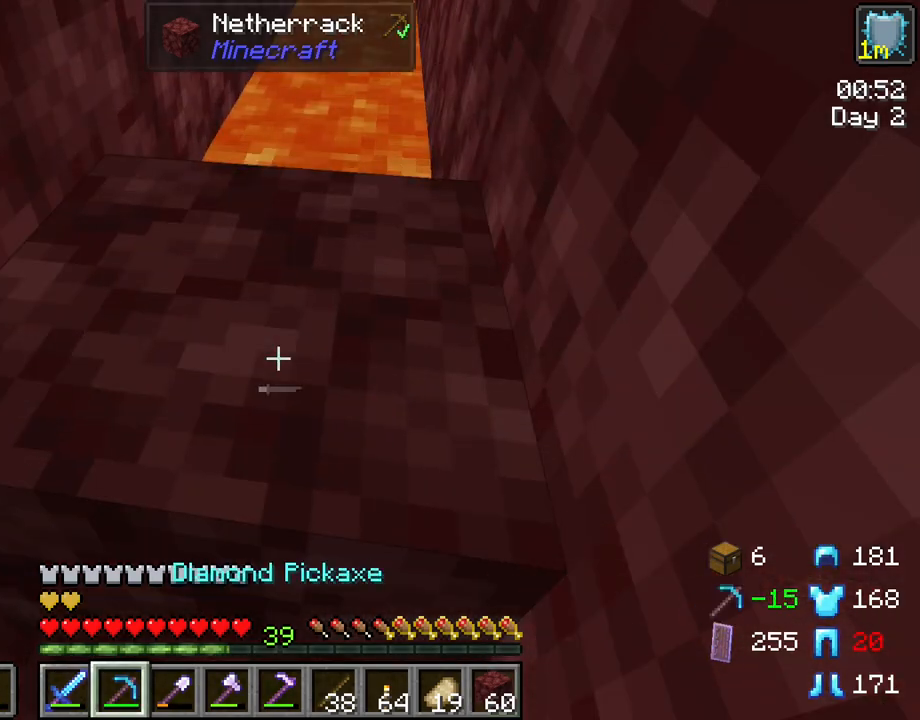
{"keys": [], "mouse": [], "mouse_move": "still", "events": [[17, "mouse_wheel", "up"], [117, "mouse_wheel", "down"], [167, "mouse_wheel", "up"]]}
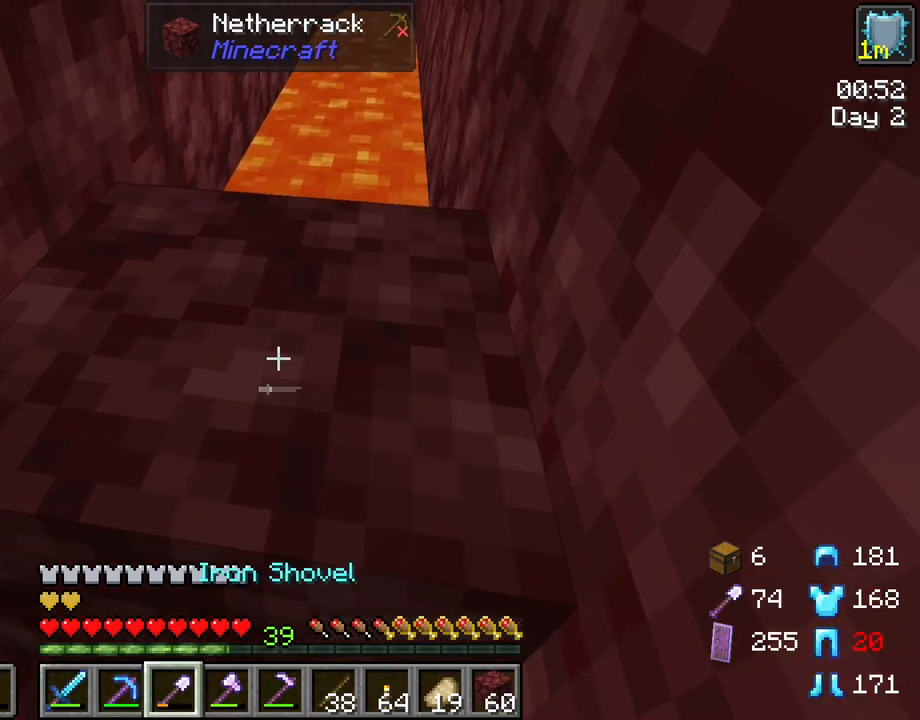
{"keys": [], "mouse": [], "mouse_move": "still", "events": [[33, "mouse_wheel", "down"], [83, "mouse_wheel", "up"], [317, "mouse_left", "down"], [467, "mouse_left", "up"]]}
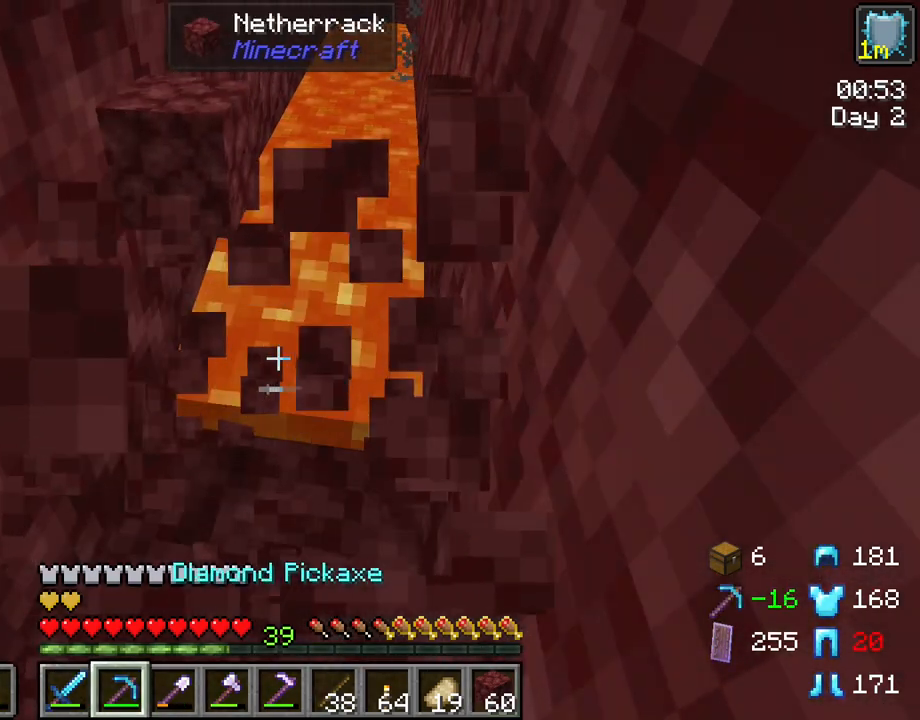
{"keys": [], "mouse": [], "mouse_move": "still", "events": [[233, "w", "down"], [383, "w", "up"]]}
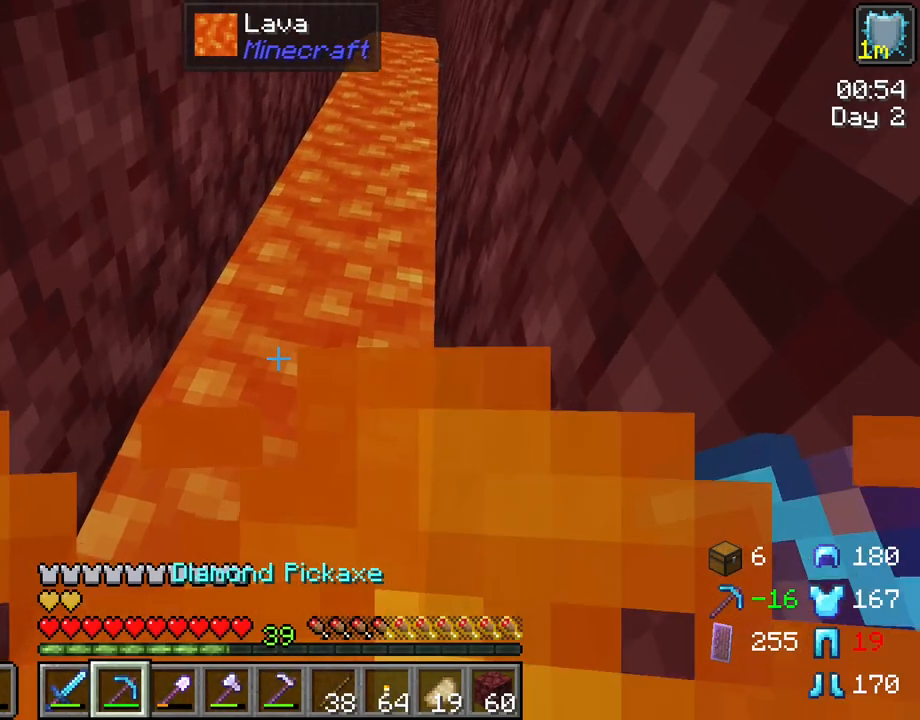
{"keys": ["s"], "mouse": [], "mouse_move": "up-right", "events": [[17, "s", "down"]]}
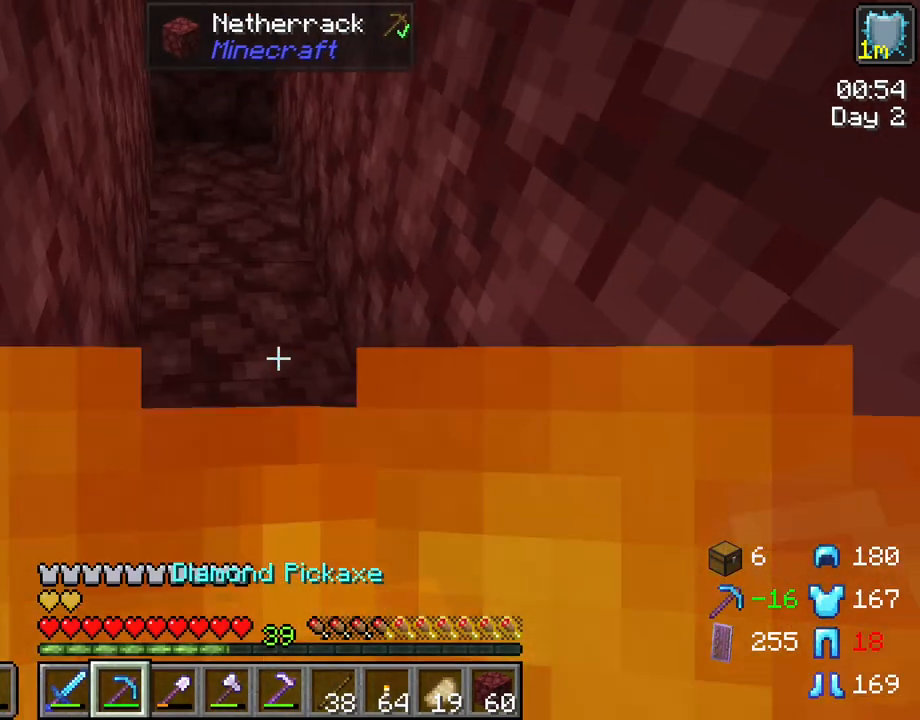
{"keys": ["a", "w"], "mouse": [], "mouse_move": "still", "events": [[33, "a", "down"], [83, "s", "up"], [267, "w", "down"]]}
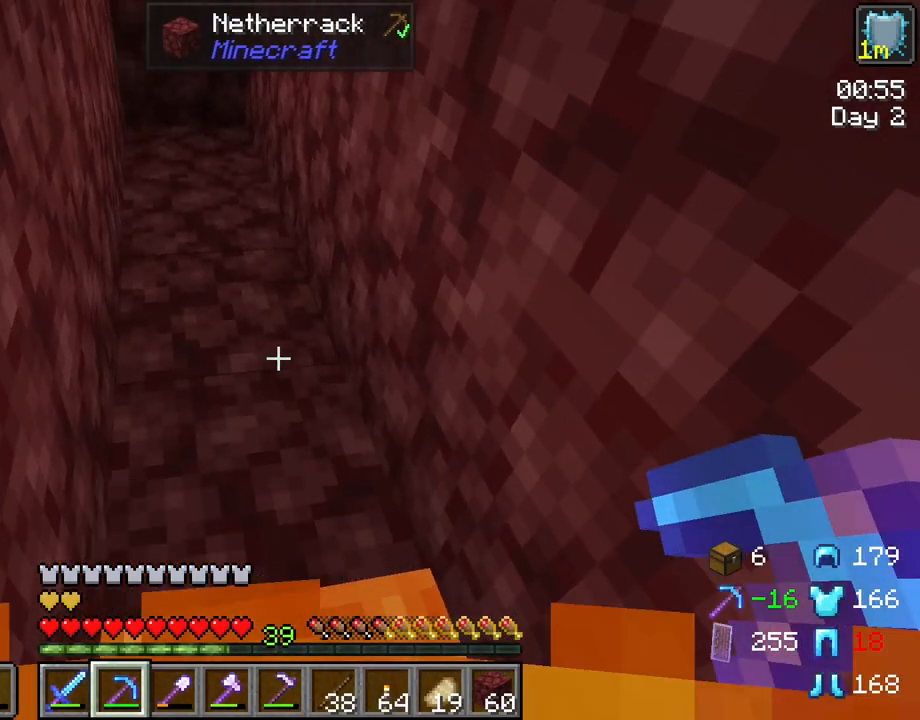
{"keys": ["a", "w"], "mouse": [], "mouse_move": "still", "events": []}
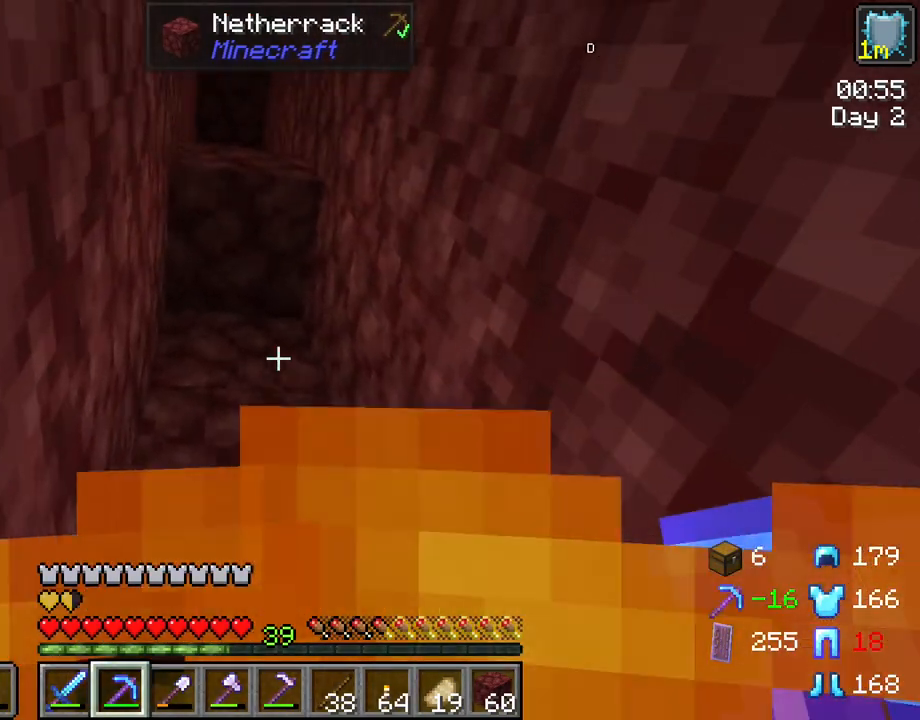
{"keys": ["w"], "mouse": [], "mouse_move": "still", "events": [[350, "a", "up"], [350, "mouse_left", "down"], [450, "mouse_left", "up"]]}
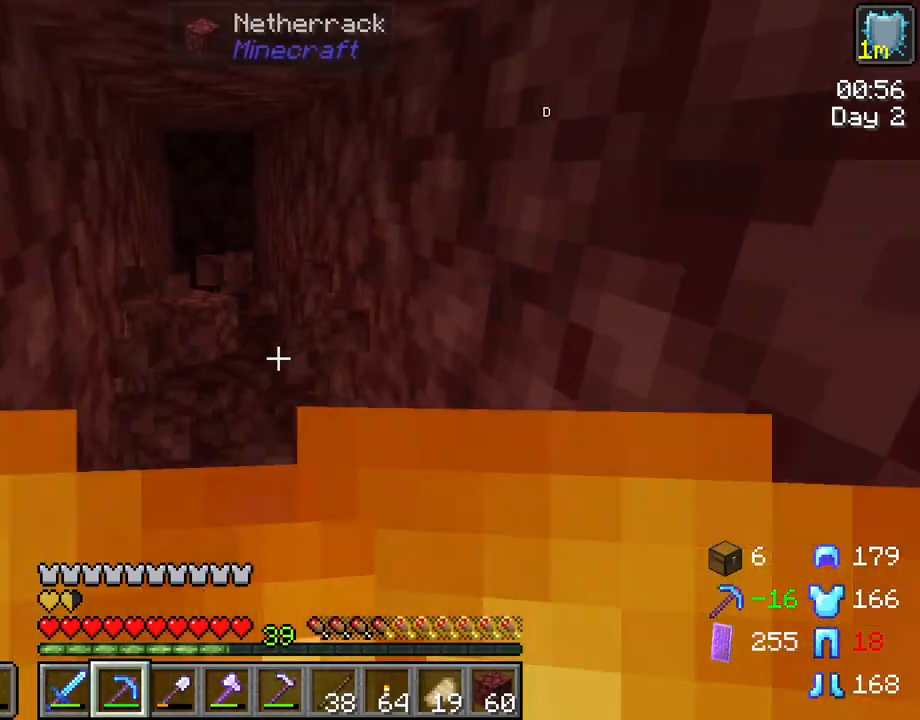
{"keys": ["w"], "mouse": [], "mouse_move": "still", "events": [[183, "a", "down"], [500, "a", "up"]]}
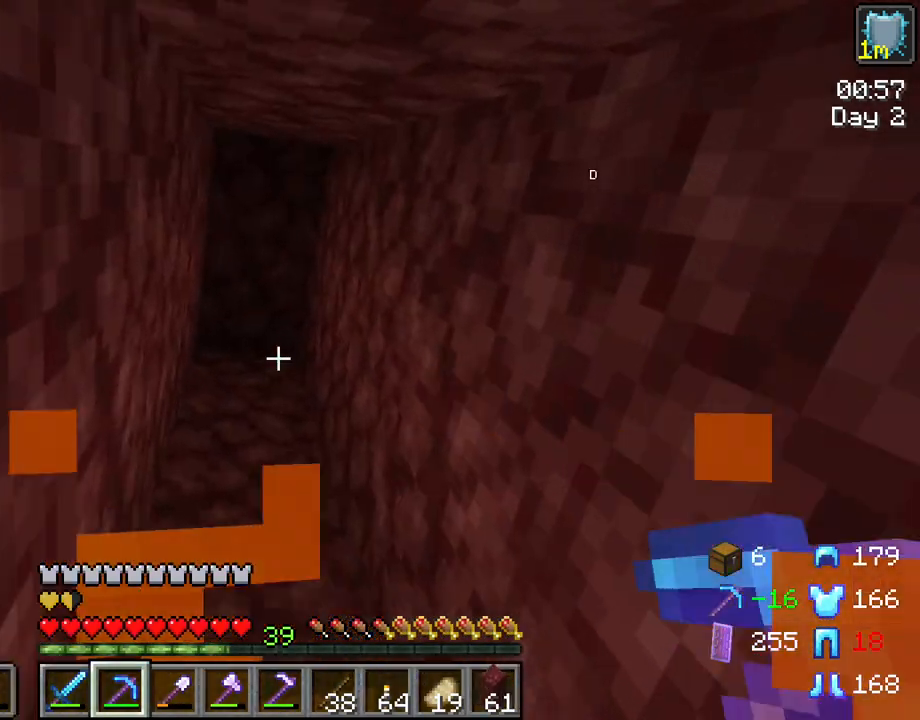
{"keys": ["w"], "mouse": [], "mouse_move": "still", "events": []}
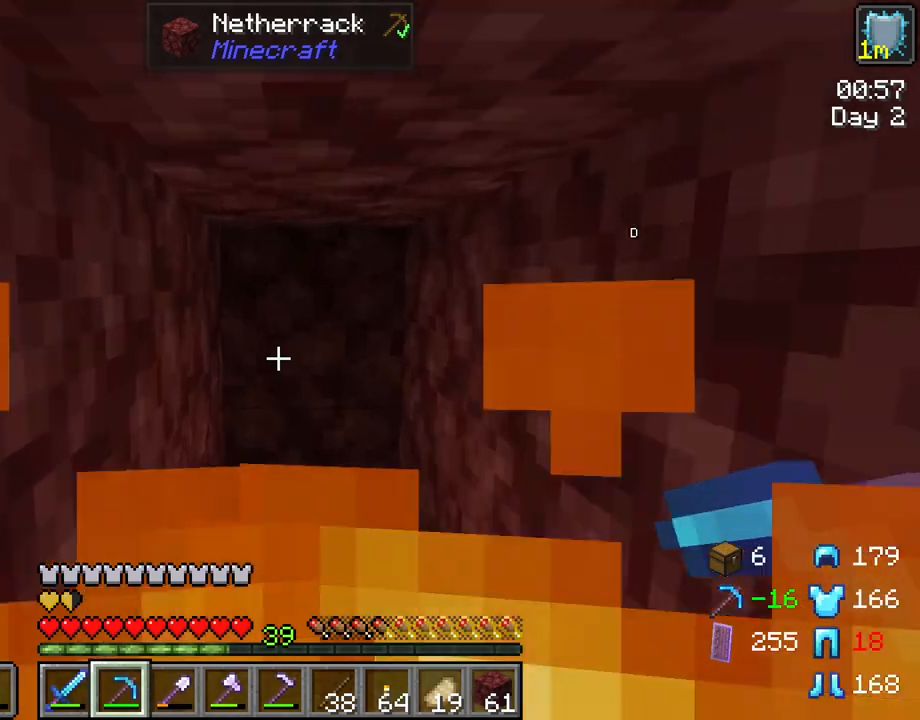
{"keys": ["r"], "mouse": [], "mouse_move": "still", "events": [[17, "w", "up"], [117, "r", "down"], [200, "mouse_left", "down"], [300, "mouse_left", "up"]]}
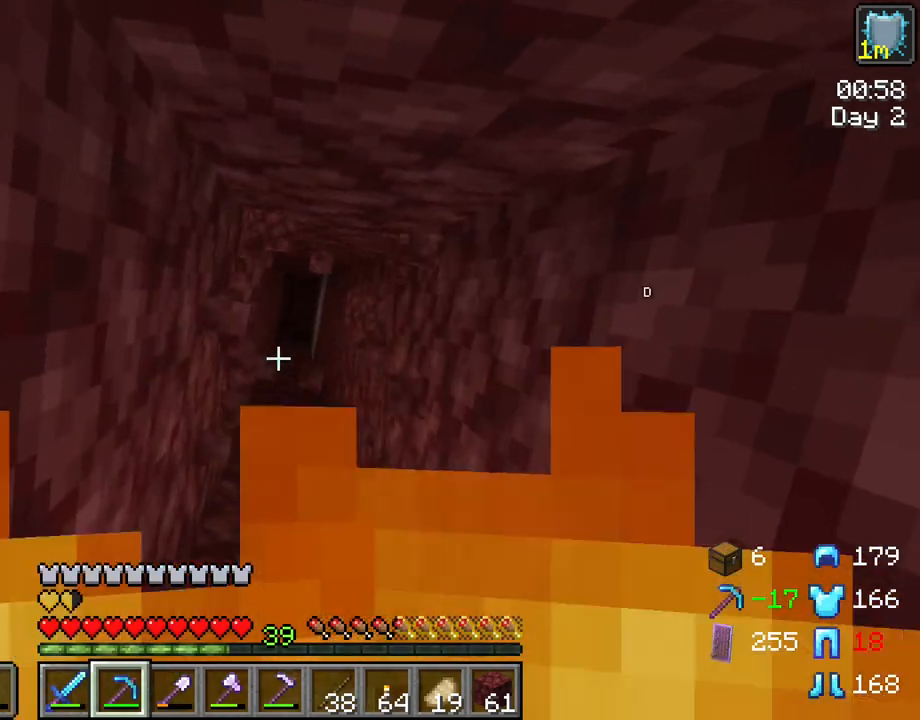
{"keys": ["w"], "mouse": [], "mouse_move": "still", "events": [[217, "r", "up"], [217, "w", "down"]]}
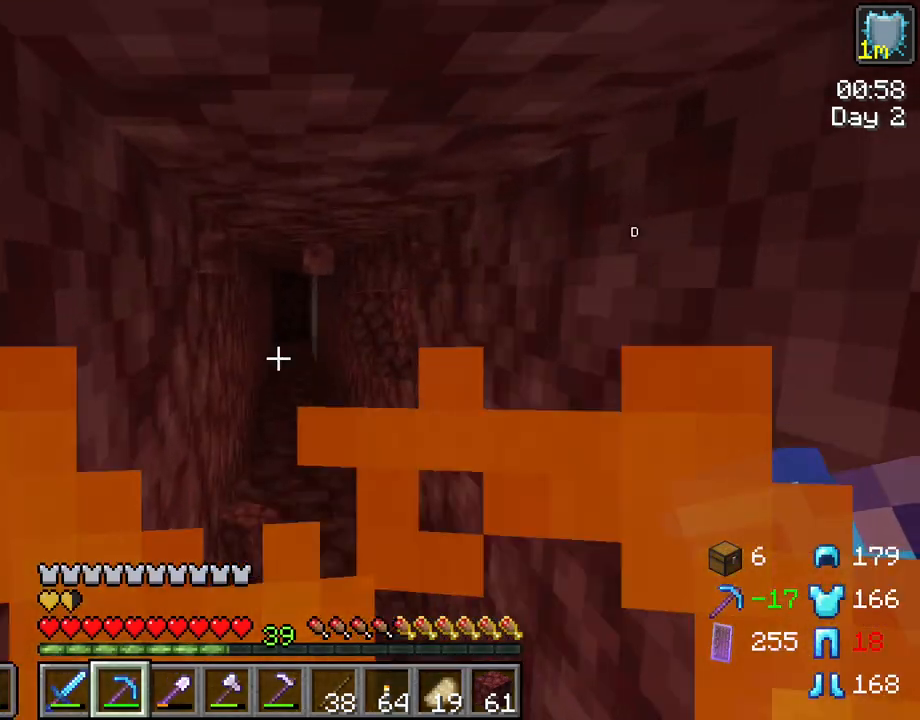
{"keys": ["w"], "mouse": [], "mouse_move": "still", "events": []}
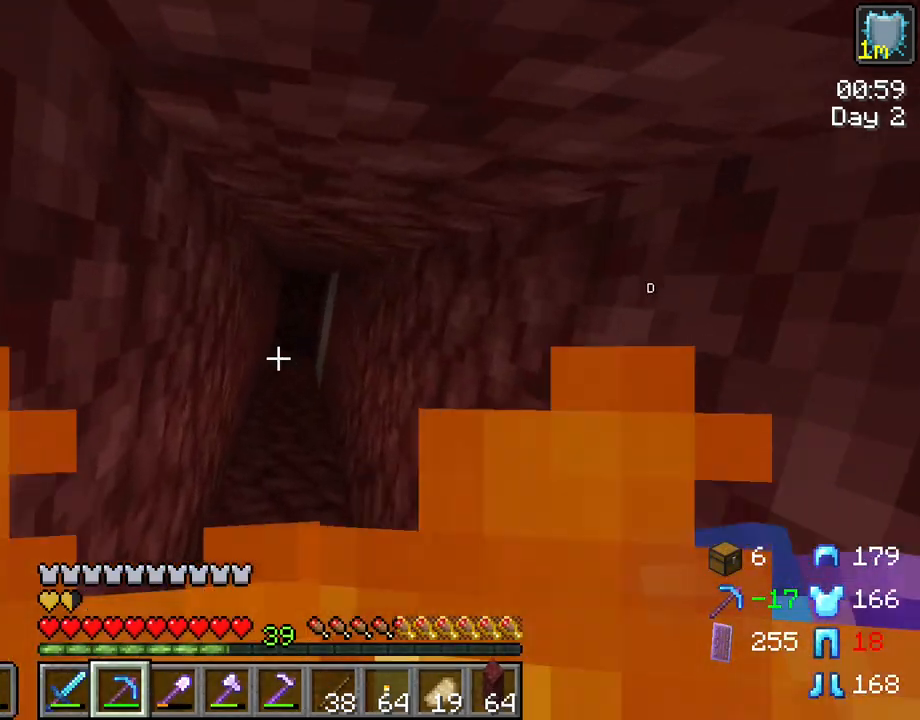
{"keys": ["w"], "mouse": [], "mouse_move": "still", "events": []}
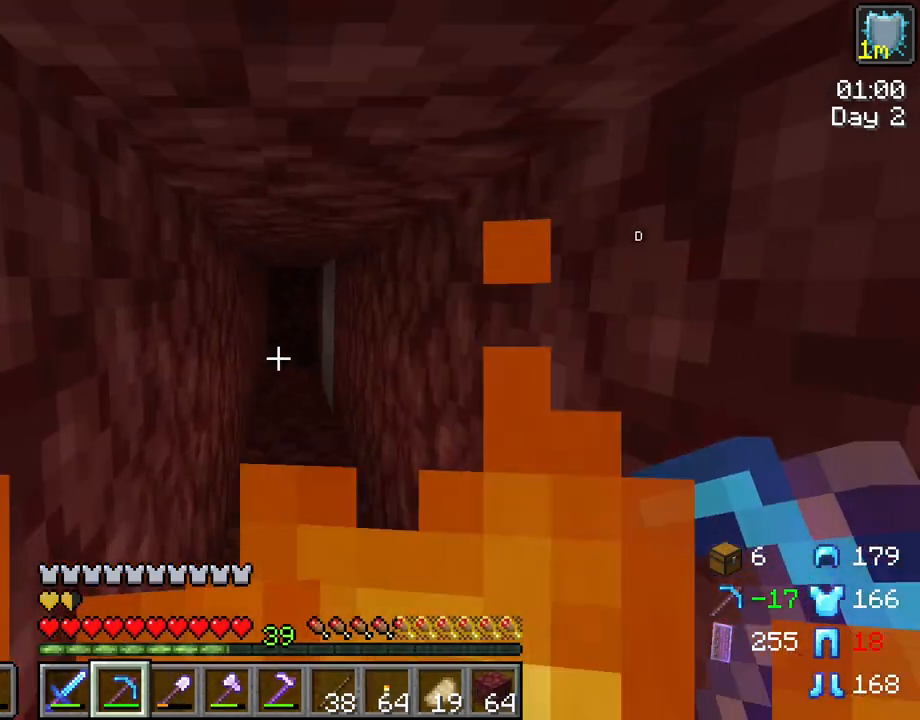
{"keys": [], "mouse": ["wheel"], "mouse_move": "still", "events": [[317, "w", "up"], [500, "mouse_wheel", "down"]]}
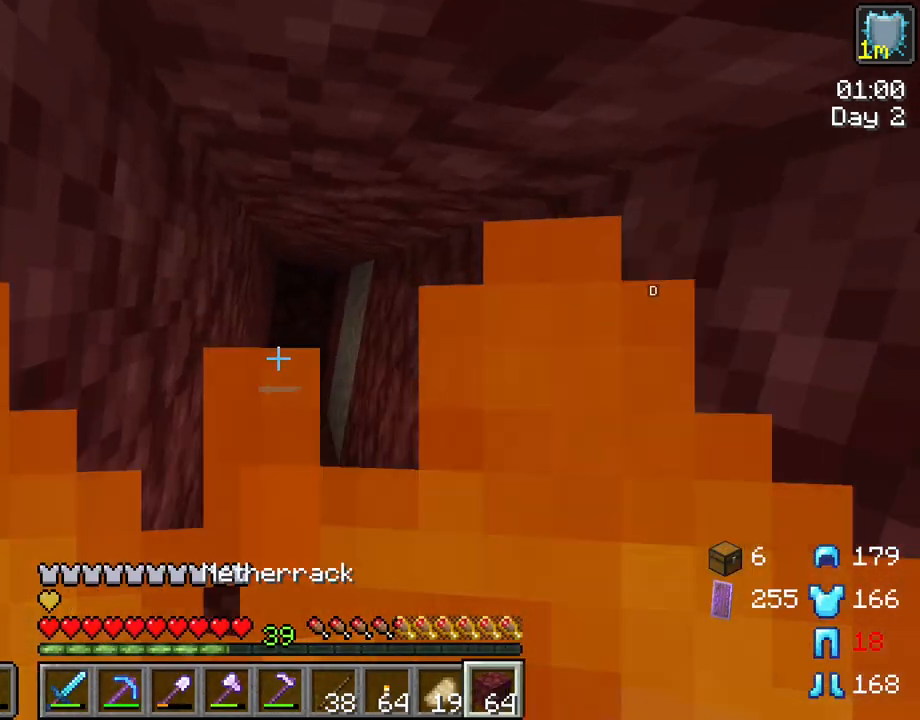
{"keys": [], "mouse": [], "mouse_move": "still", "events": [[50, "mouse_wheel", "up"], [100, "mouse_wheel", "down"], [150, "mouse_wheel", "up"]]}
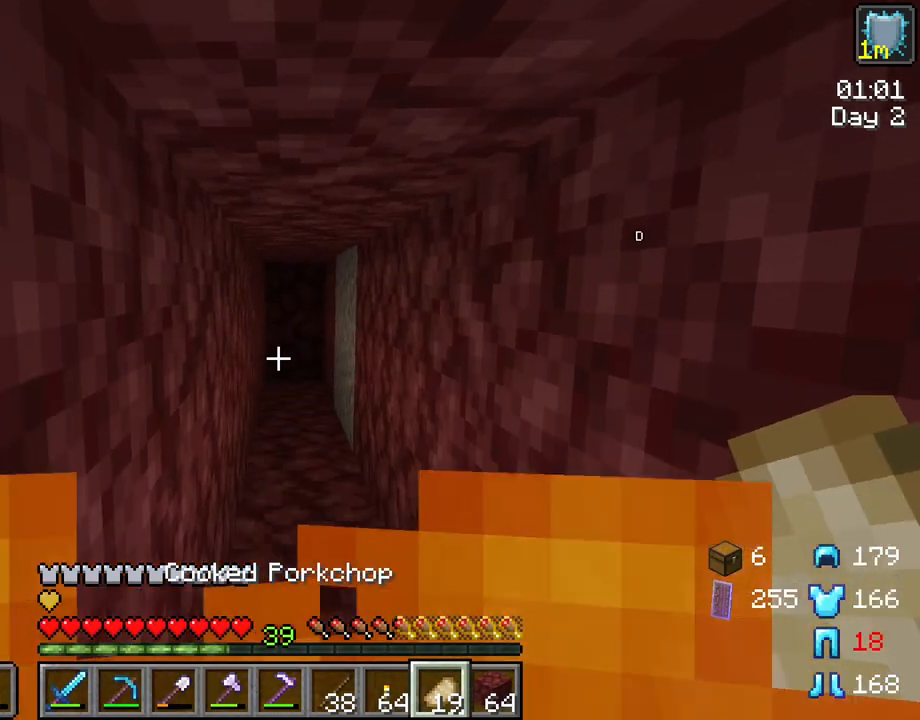
{"keys": [], "mouse": [], "mouse_move": "still", "events": [[117, "mouse_wheel", "down"], [200, "mouse_wheel", "up"], [350, "f", "down"], [433, "f", "up"]]}
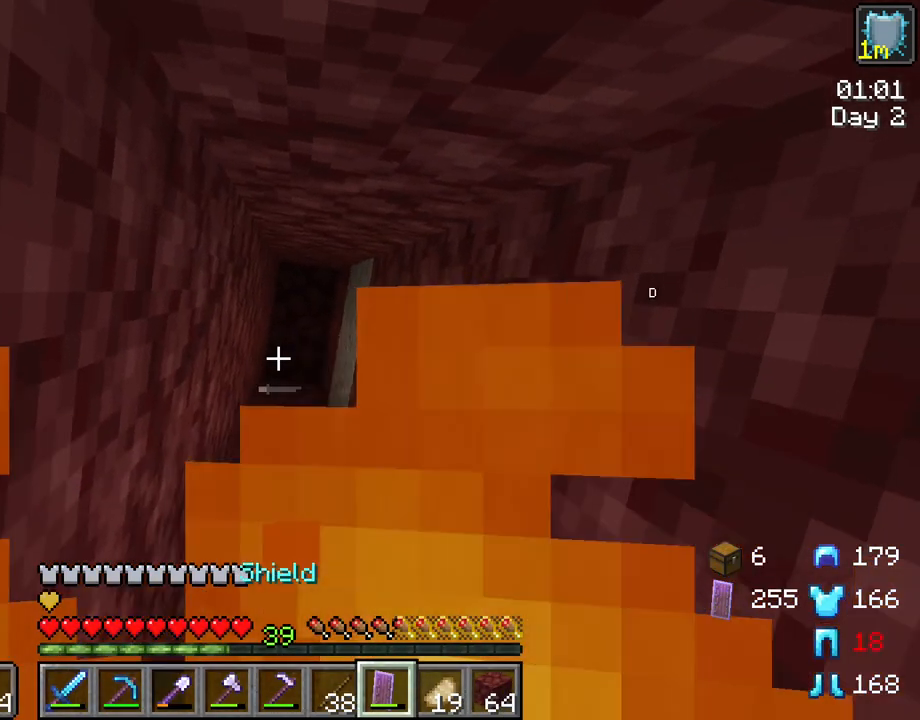
{"keys": [], "mouse": [], "mouse_move": "still", "events": [[217, "mouse_wheel", "down"], [317, "mouse_wheel", "up"], [367, "mouse_wheel", "down"], [417, "mouse_wheel", "up"]]}
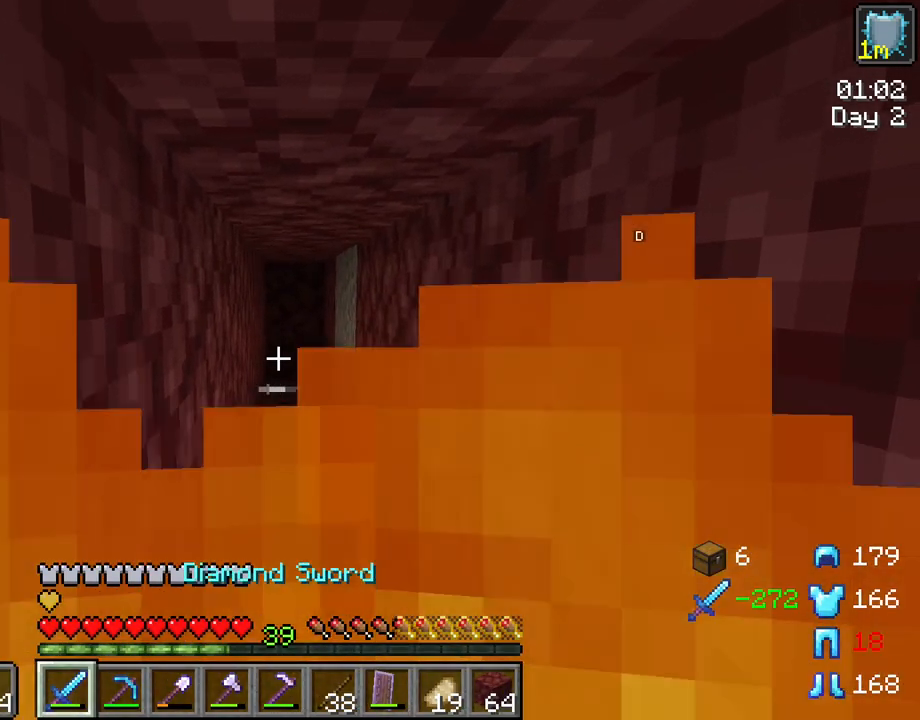
{"keys": ["w"], "mouse": [], "mouse_move": "still", "events": [[50, "w", "down"]]}
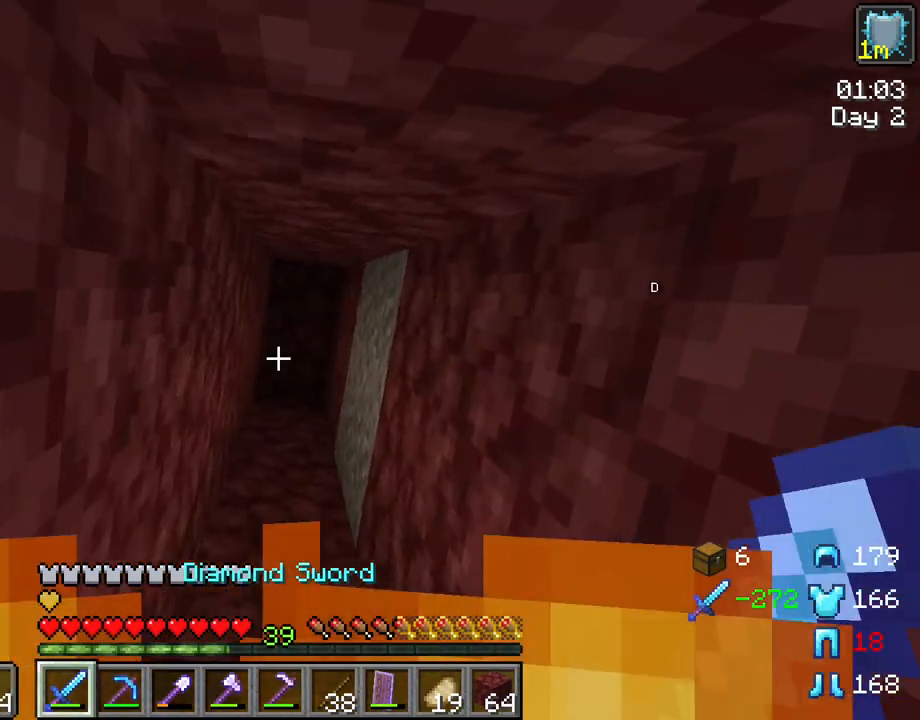
{"keys": ["w"], "mouse": [], "mouse_move": "still", "events": [[67, "mouse_wheel", "down"], [117, "mouse_wheel", "up"]]}
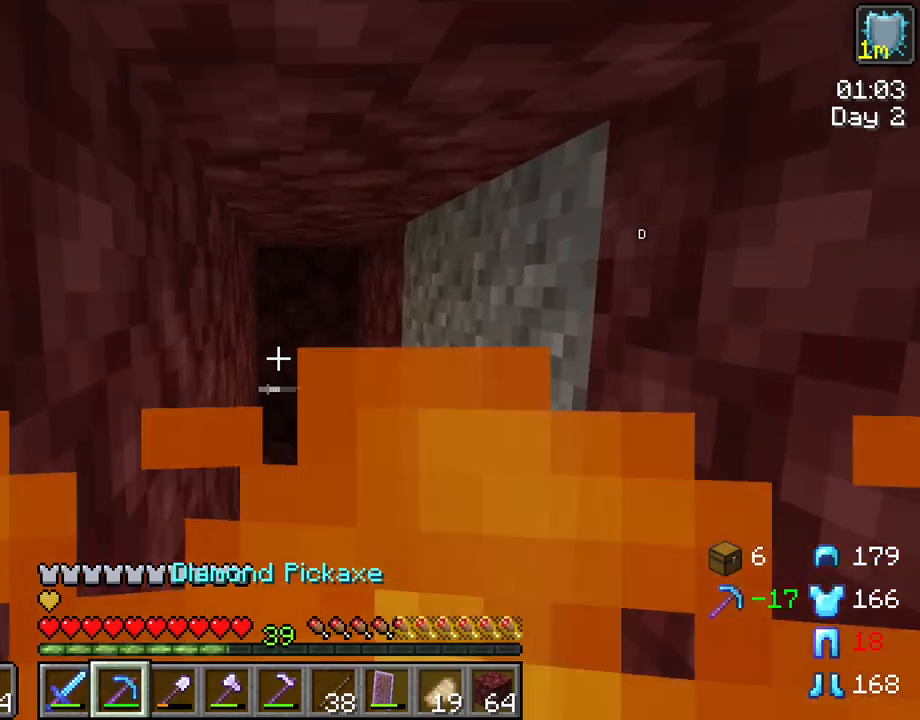
{"keys": ["r"], "mouse": [], "mouse_move": "still", "events": [[417, "r", "down"], [467, "w", "up"]]}
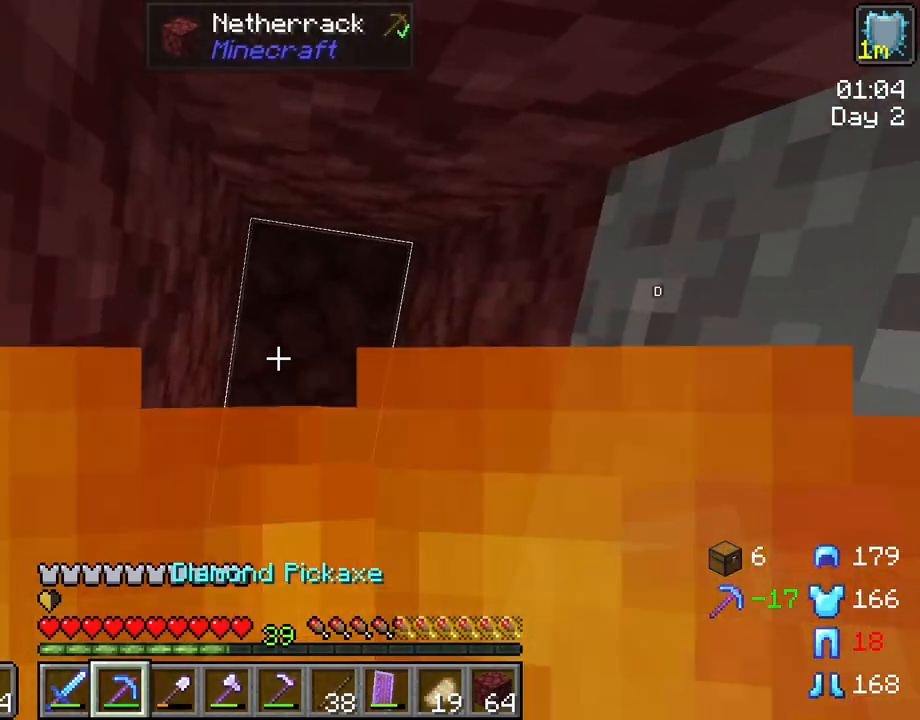
{"keys": ["r"], "mouse": [], "mouse_move": "still", "events": [[150, "mouse_left", "down"], [233, "mouse_left", "up"]]}
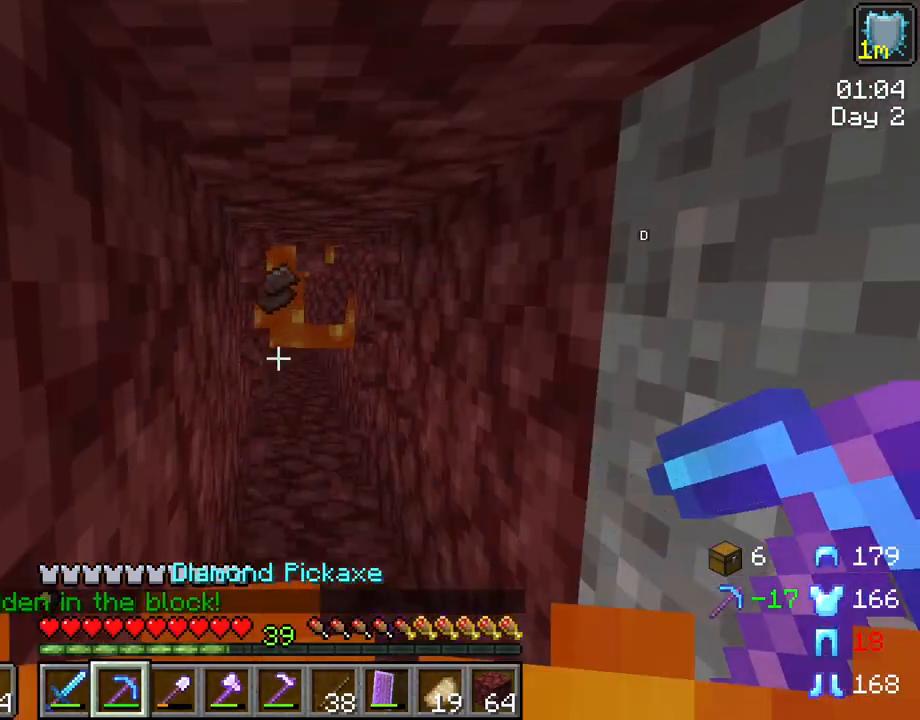
{"keys": ["s"], "mouse": [], "mouse_move": "still", "events": [[250, "r", "up"], [400, "s", "down"]]}
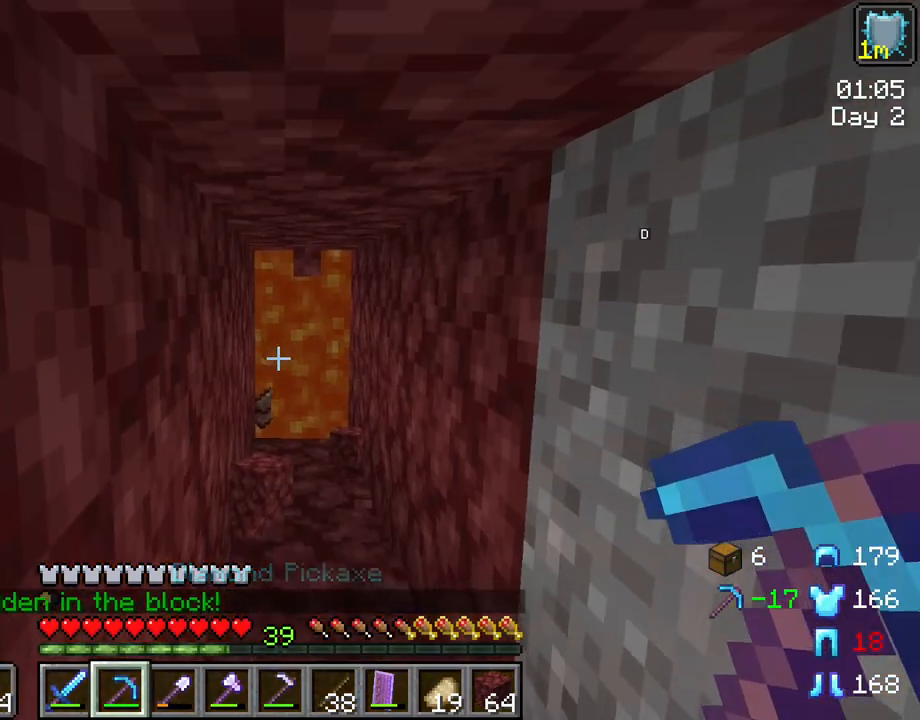
{"keys": [], "mouse": [], "mouse_move": "still", "events": [[267, "s", "up"]]}
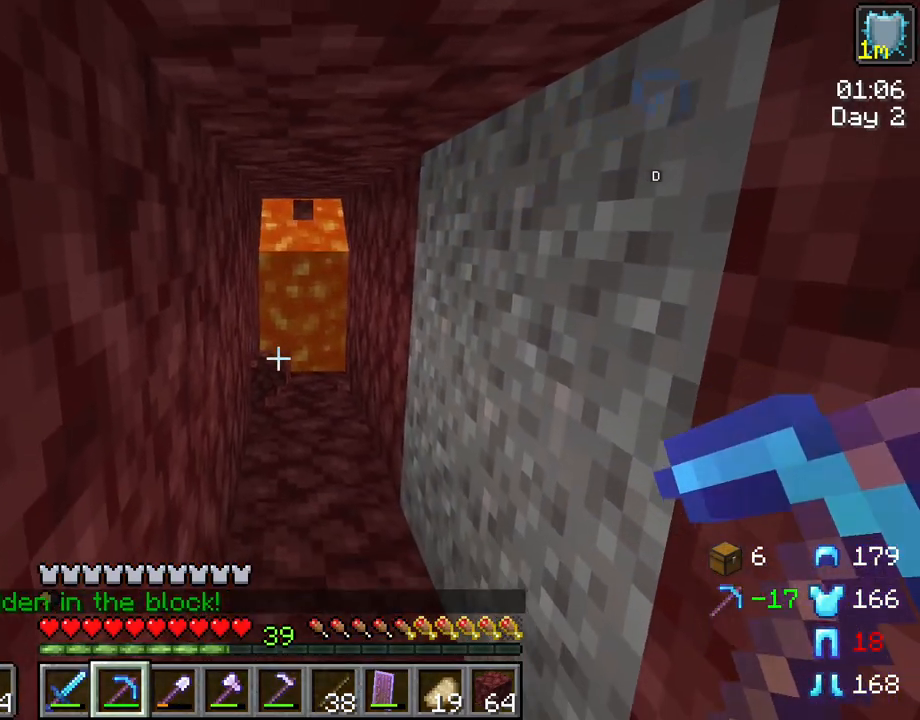
{"keys": [], "mouse": [], "mouse_move": "still", "events": []}
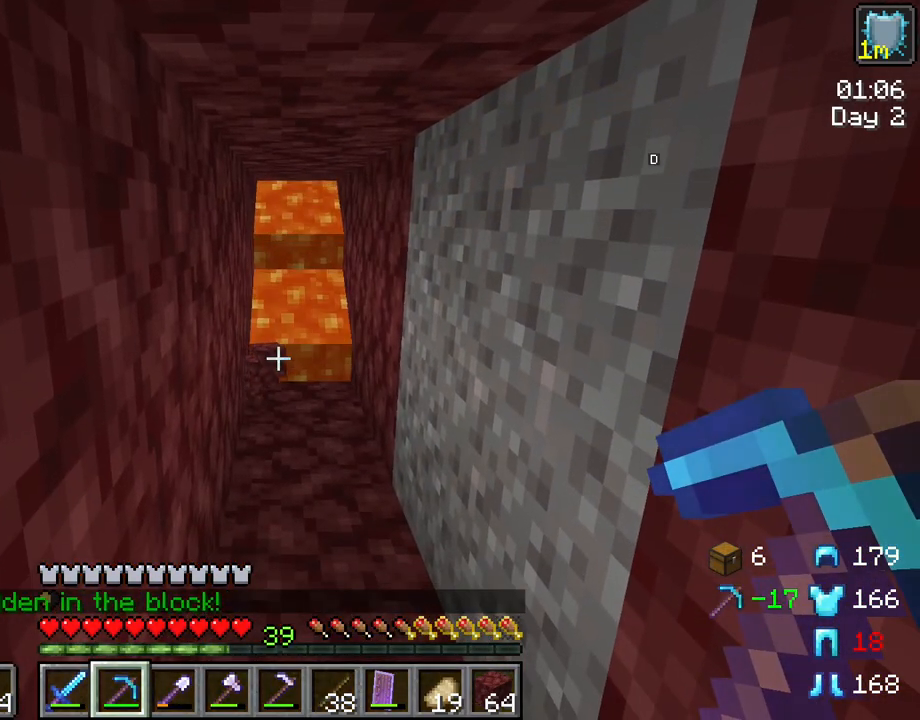
{"keys": [], "mouse": [], "mouse_move": "still", "events": [[167, "s", "down"], [483, "s", "up"]]}
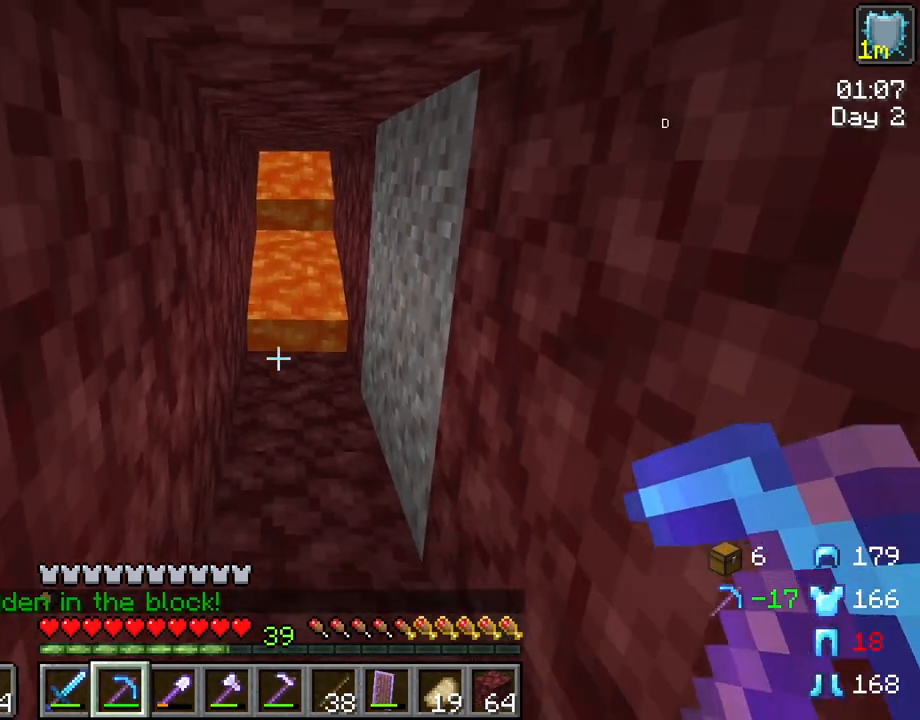
{"keys": ["s"], "mouse": [], "mouse_move": "still", "events": [[450, "s", "down"]]}
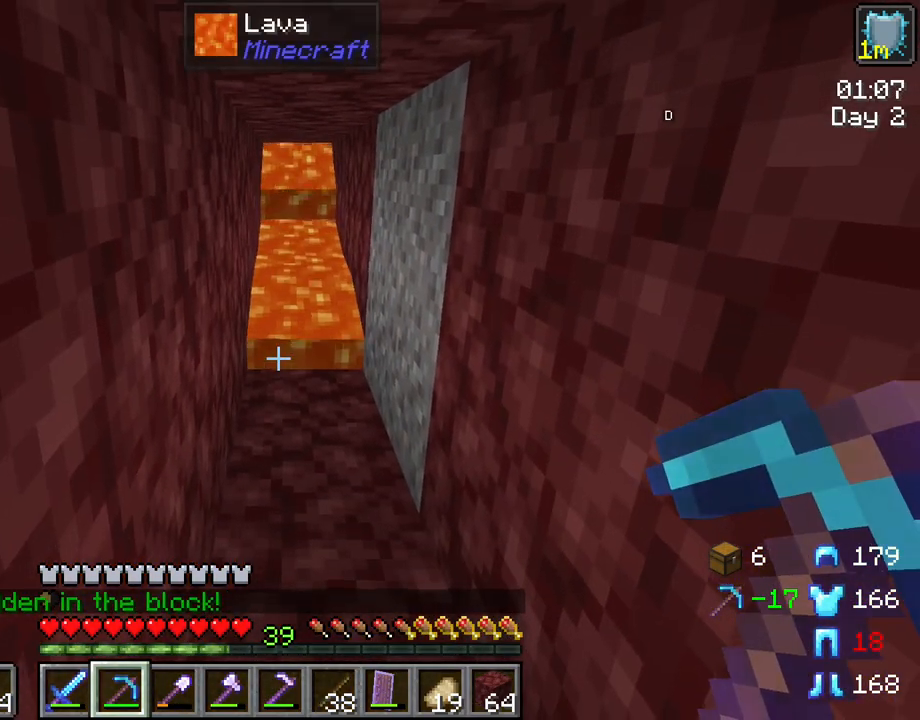
{"keys": [], "mouse": [], "mouse_move": "still", "events": [[333, "s", "up"]]}
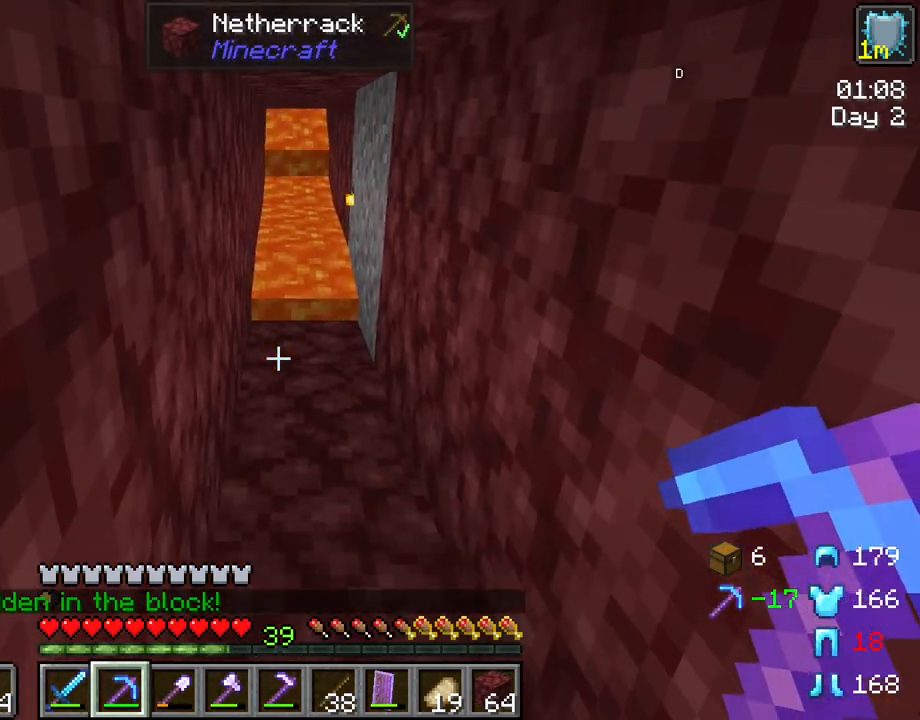
{"keys": [], "mouse": [], "mouse_move": "still", "events": []}
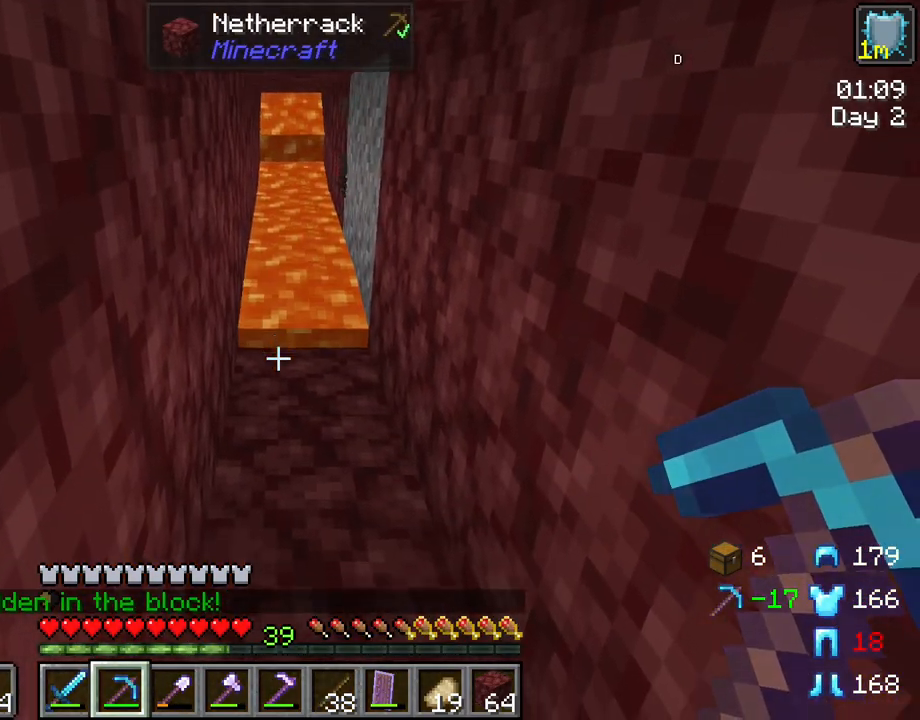
{"keys": [], "mouse": ["wheel"], "mouse_move": "still", "events": [[33, "s", "down"], [217, "s", "up"], [500, "mouse_wheel", "down"]]}